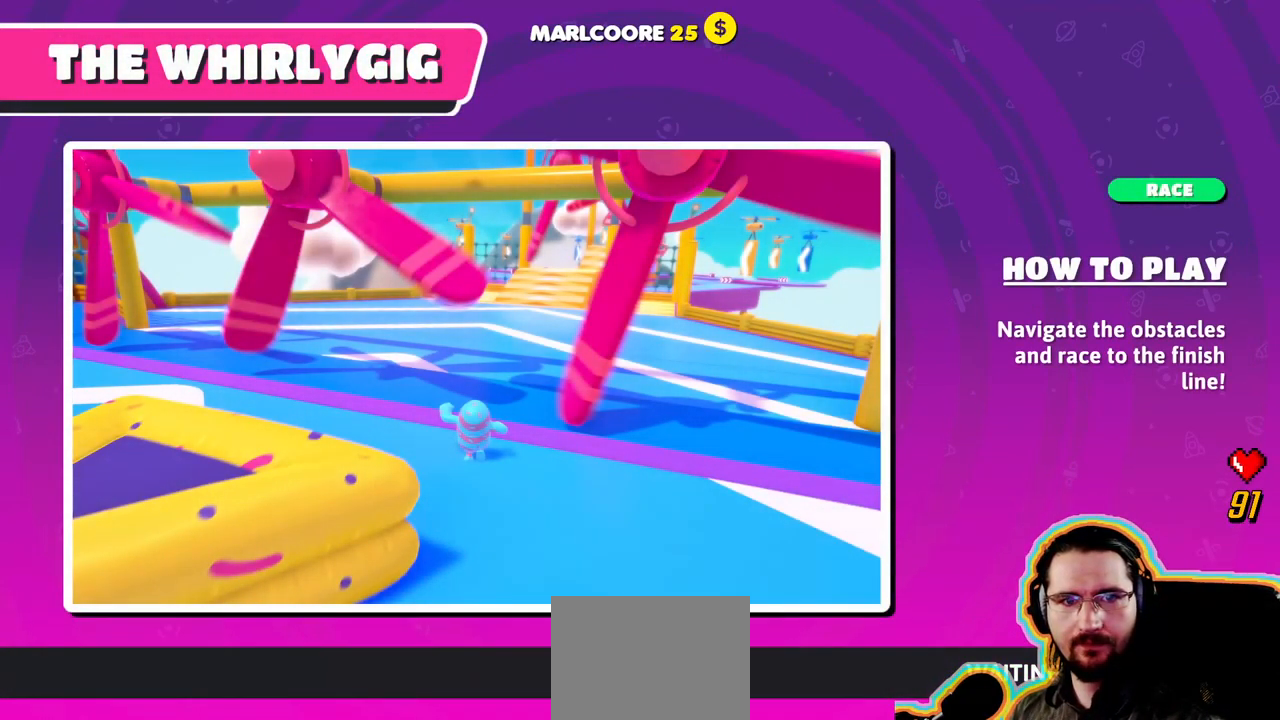
Gameplay with a controller (PlayStation layout); each line is a JSON object with the inputs held at the frame after it. "events" lists button and stick changes between this image and that frame as [ms after this image, input, new state], when the widget could be followed in between. Not read: DPAD_DOWN DPAD_LEFT DPAD_RIGHT DPAD_UP L3 R3 SELECT START.
{"buttons": [], "left_stick": "center", "right_stick": "center", "events": [[100, "right_stick", "right"], [384, "right_stick", "center"]]}
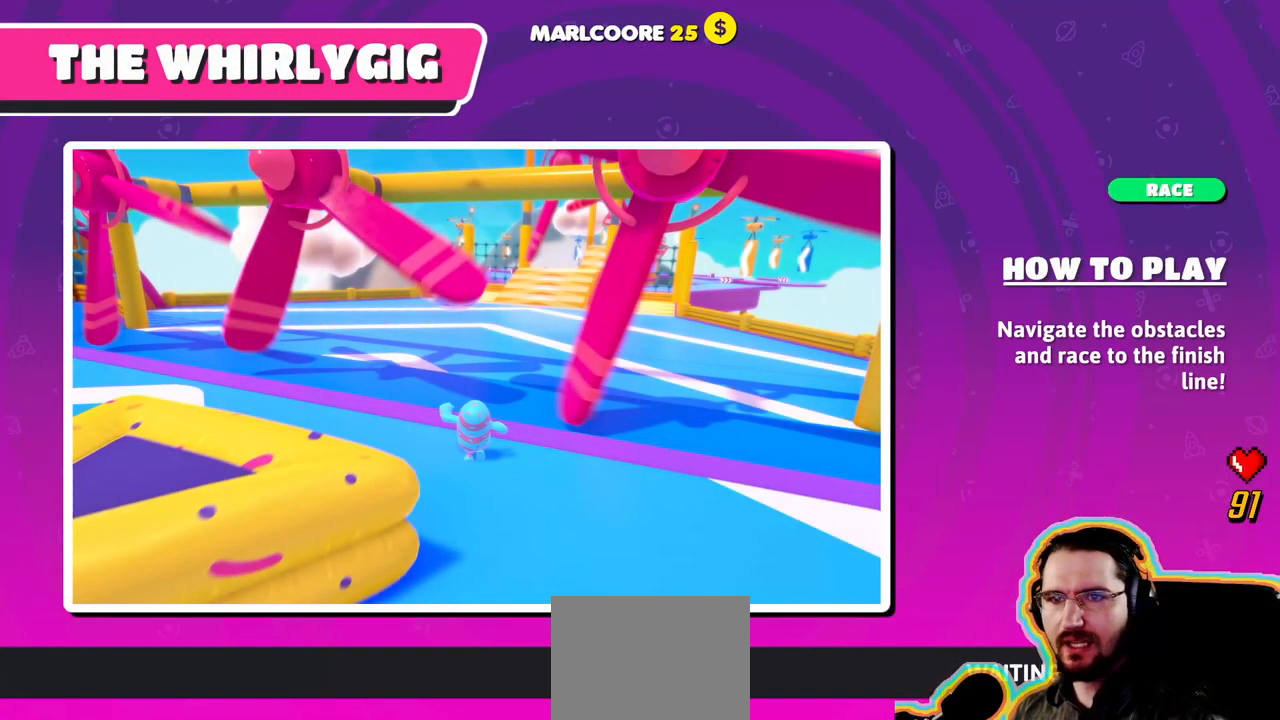
{"buttons": [], "left_stick": "up-right", "right_stick": "center", "events": [[17, "left_stick", "up-right"], [167, "CROSS", "down"], [300, "CROSS", "up"]]}
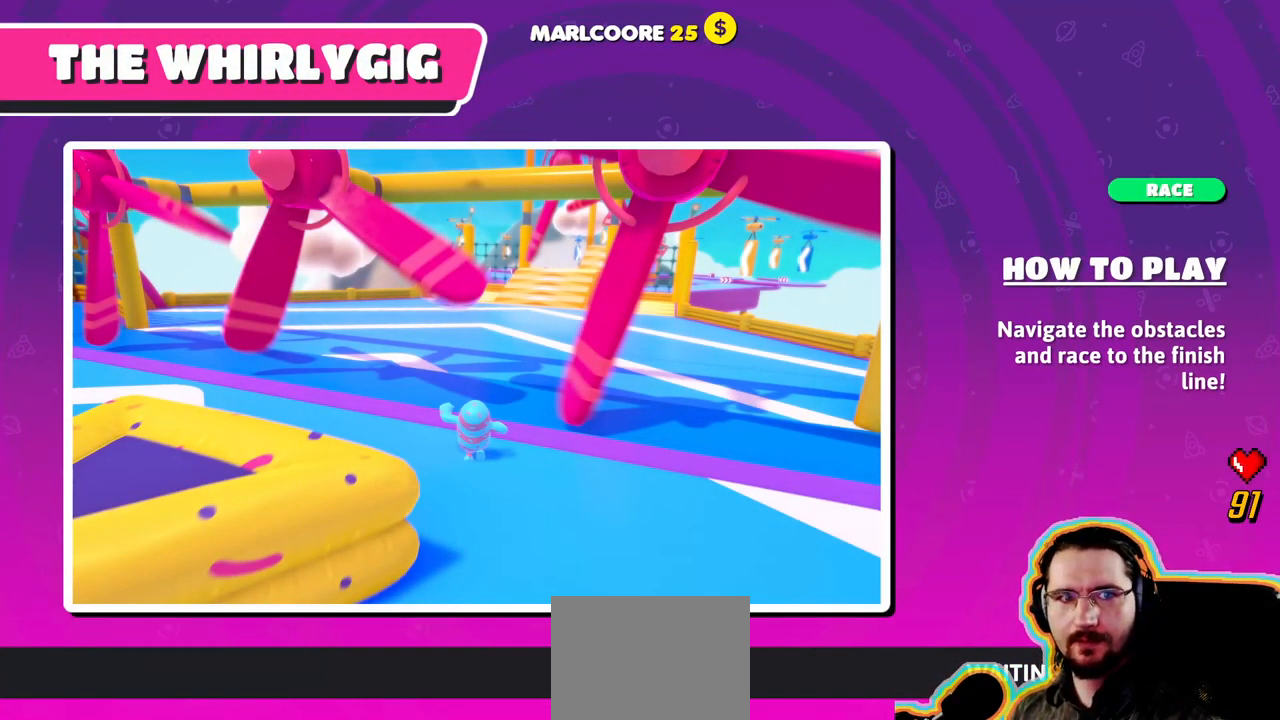
{"buttons": ["CROSS"], "left_stick": "up-right", "right_stick": "center", "events": [[284, "CROSS", "down"], [417, "CROSS", "up"], [500, "CROSS", "down"]]}
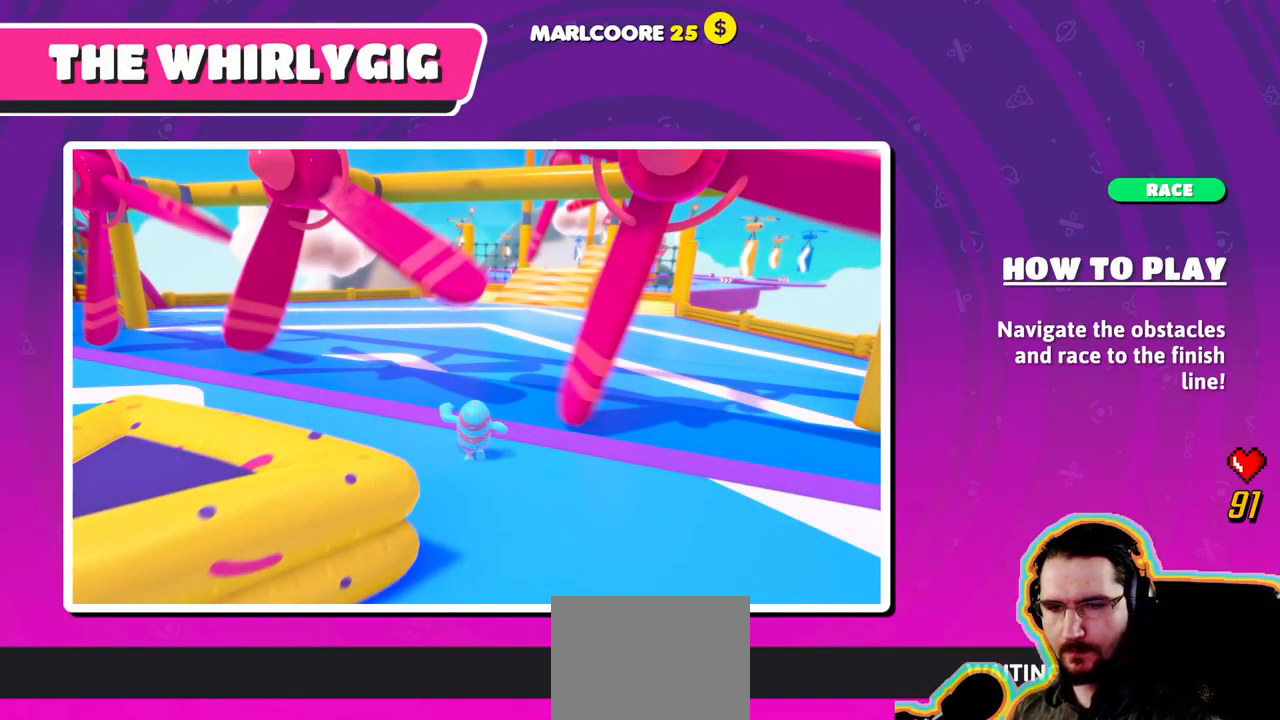
{"buttons": ["CROSS"], "left_stick": "up-right", "right_stick": "center", "events": [[100, "CROSS", "up"], [167, "CROSS", "down"], [267, "CROSS", "up"], [317, "CROSS", "down"], [384, "CROSS", "up"], [483, "CROSS", "down"]]}
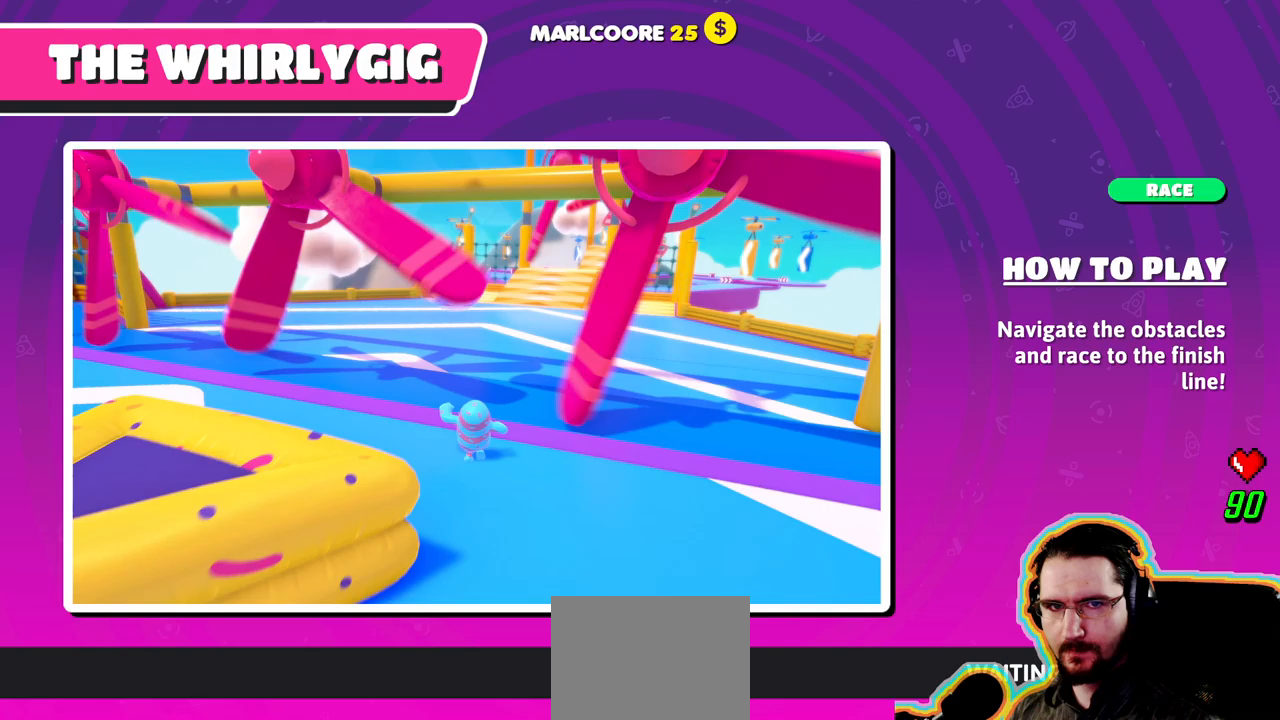
{"buttons": ["CROSS"], "left_stick": "up-right", "right_stick": "center", "events": [[66, "CROSS", "up"], [150, "CROSS", "down"], [233, "CROSS", "up"], [316, "CROSS", "down"], [383, "CROSS", "up"], [450, "CROSS", "down"]]}
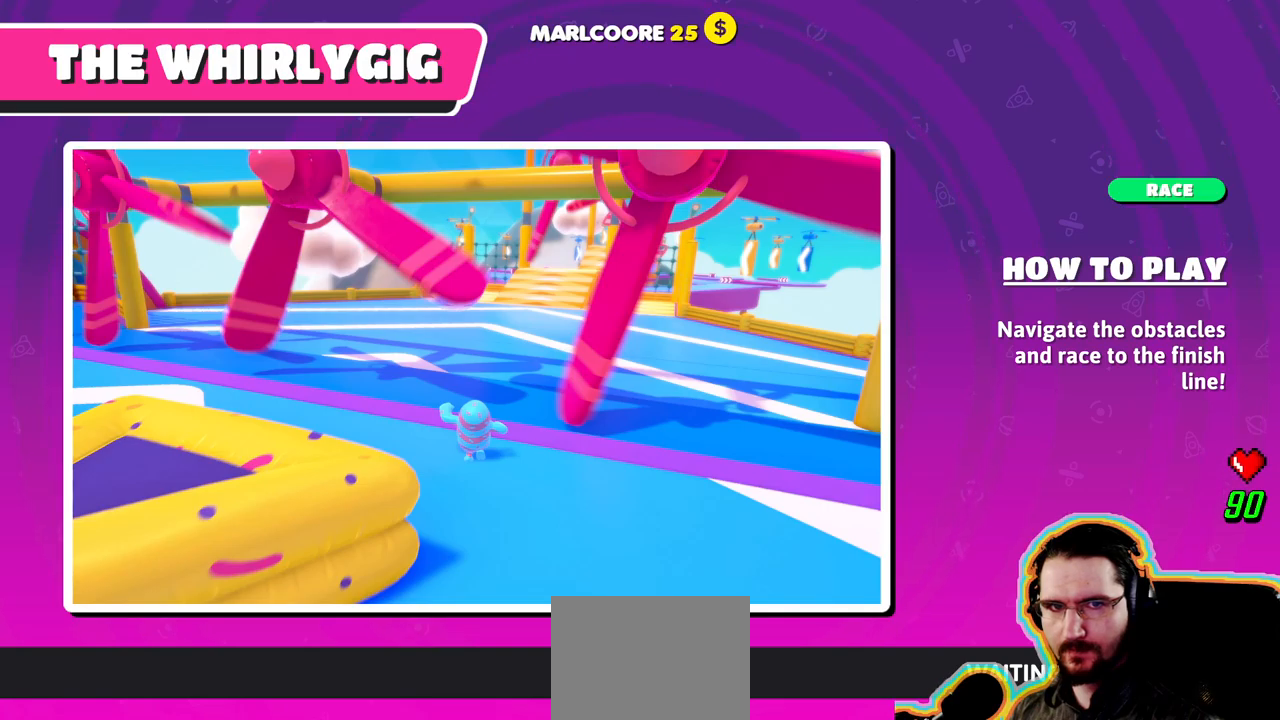
{"buttons": ["CROSS"], "left_stick": "up-right", "right_stick": "center", "events": [[50, "CROSS", "up"], [116, "CROSS", "down"], [216, "CROSS", "up"], [300, "CROSS", "down"], [416, "CROSS", "up"], [500, "CROSS", "down"]]}